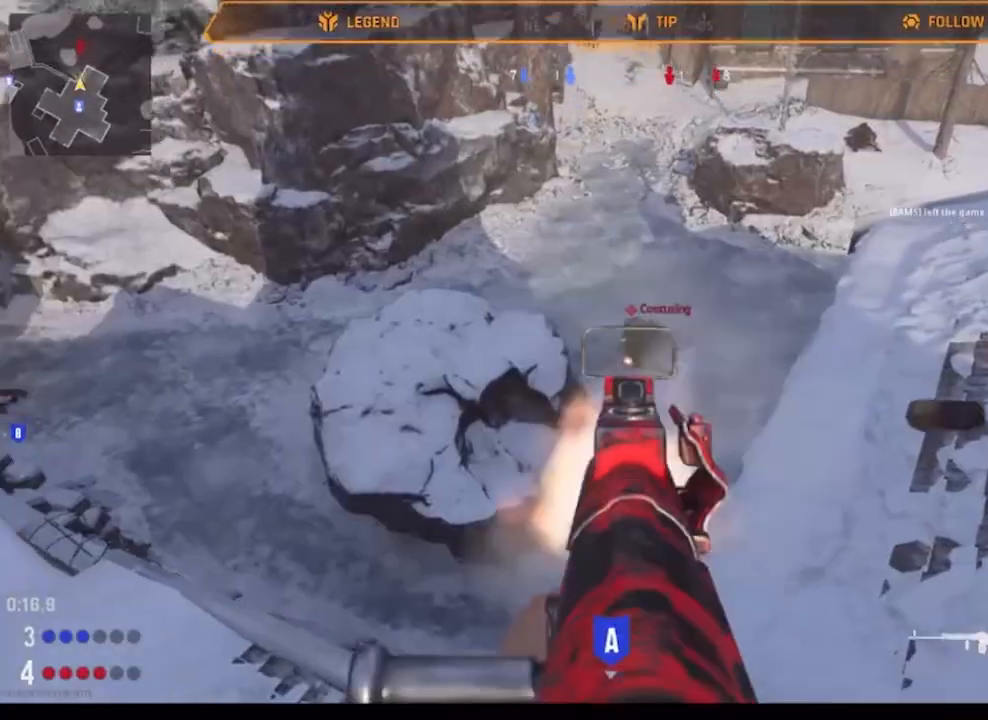
Gameplay with a controller (Xbox layout); each line is a JSON object with the inputs held at the frame after it. "events" lists button and stick changes between this image and that frame as [ms after this image, input, new state], when the widget could be followed in between.
{"buttons": ["L2", "R2"], "left_stick": "left", "right_stick": "left", "events": [[151, "right_stick", "up-left"], [251, "left_stick", "left"], [451, "right_stick", "left"]]}
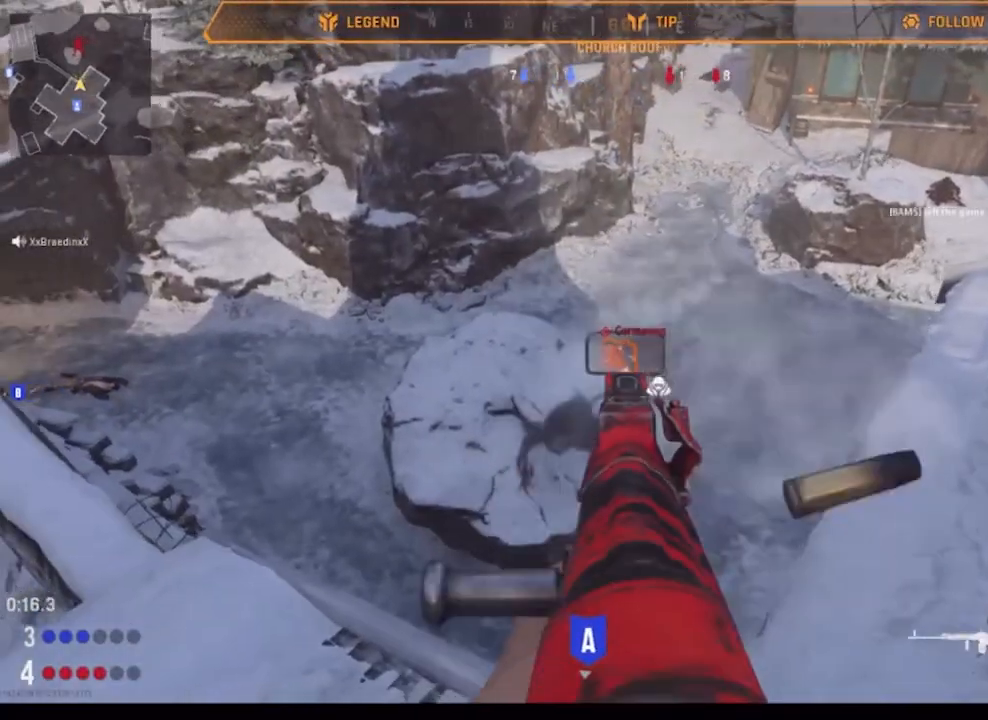
{"buttons": ["L2", "R2"], "left_stick": "left", "right_stick": "up-left", "events": [[117, "left_stick", "center"], [117, "right_stick", "center"], [183, "left_stick", "right"], [284, "right_stick", "left"], [350, "left_stick", "left"], [450, "right_stick", "up-left"]]}
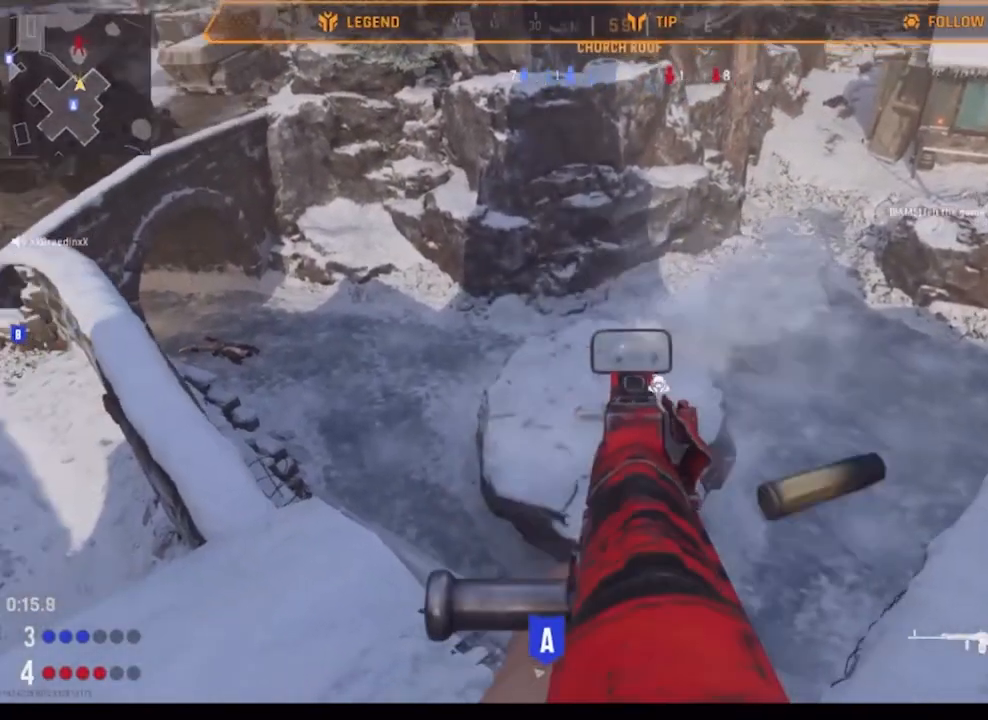
{"buttons": ["L2"], "left_stick": "left", "right_stick": "center", "events": [[50, "right_stick", "center"], [117, "R2", "up"], [151, "right_stick", "down-left"], [217, "right_stick", "left"], [317, "right_stick", "center"]]}
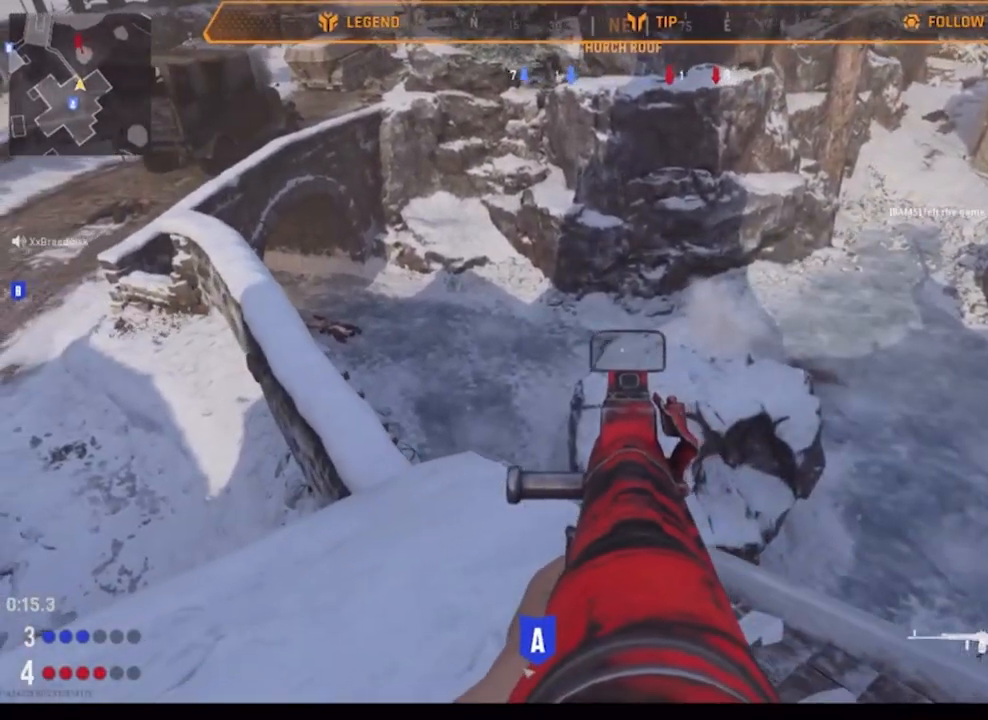
{"buttons": ["L2", "R2"], "left_stick": "up-right", "right_stick": "down-right", "events": [[250, "right_stick", "left"], [284, "R2", "down"], [417, "left_stick", "up-right"], [417, "right_stick", "down-right"]]}
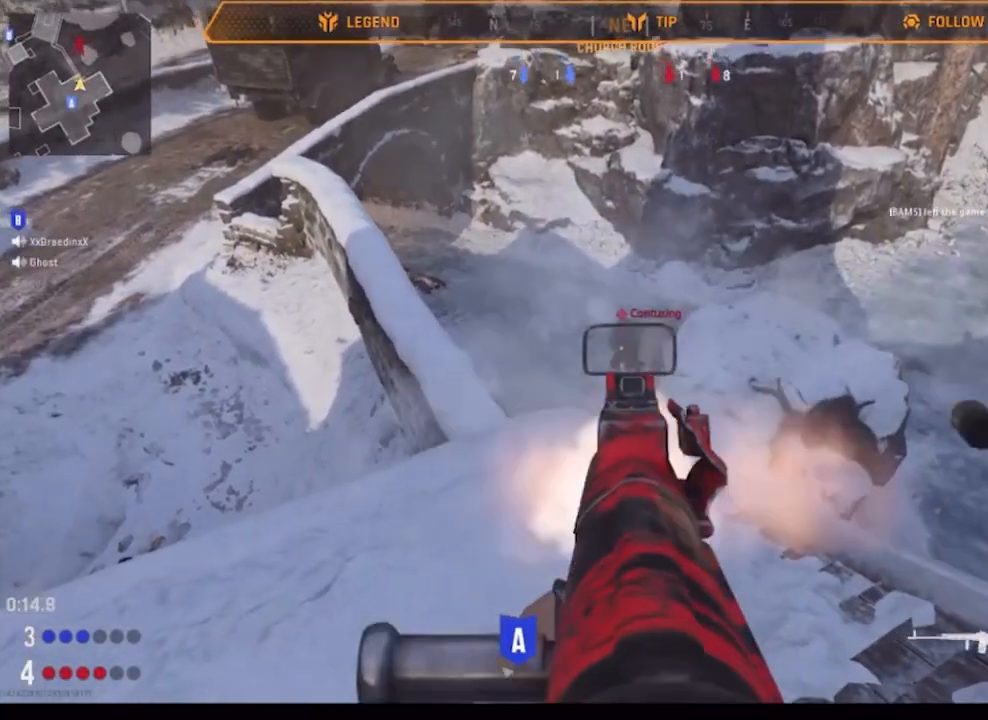
{"buttons": ["L2", "R2"], "left_stick": "down-right", "right_stick": "down-left", "events": [[50, "right_stick", "up-right"], [151, "left_stick", "down-left"], [151, "right_stick", "up-left"], [251, "right_stick", "down"], [284, "left_stick", "down"], [384, "left_stick", "down-right"], [484, "right_stick", "down-left"]]}
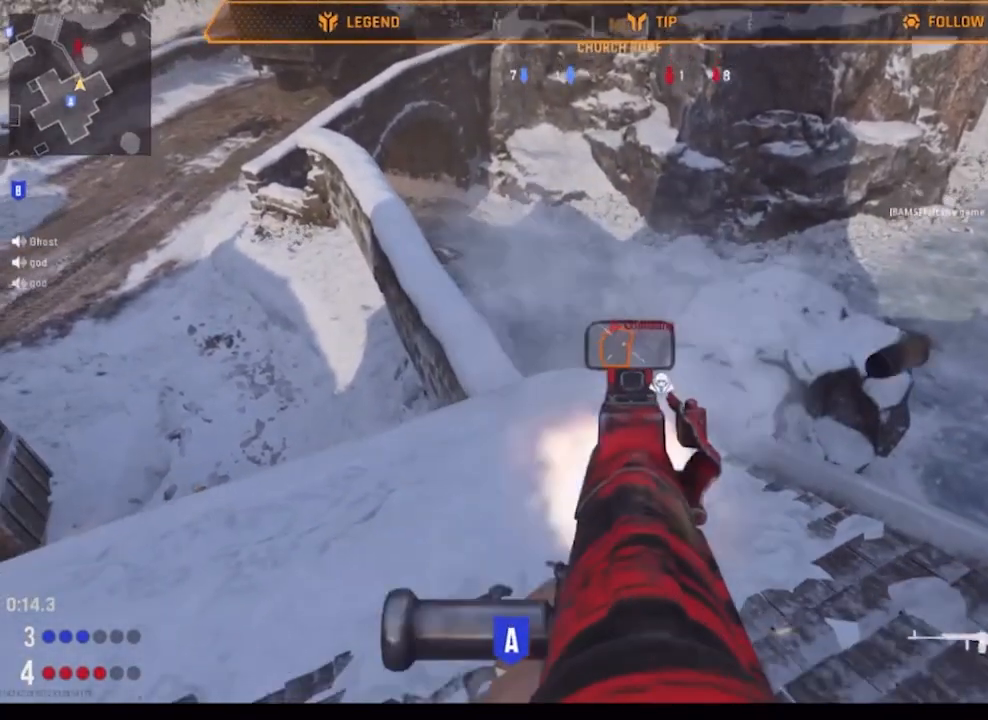
{"buttons": ["L2", "R2"], "left_stick": "right", "right_stick": "center", "events": [[83, "right_stick", "center"], [150, "right_stick", "down-left"], [284, "right_stick", "center"], [350, "right_stick", "down-left"], [417, "left_stick", "right"], [484, "right_stick", "center"]]}
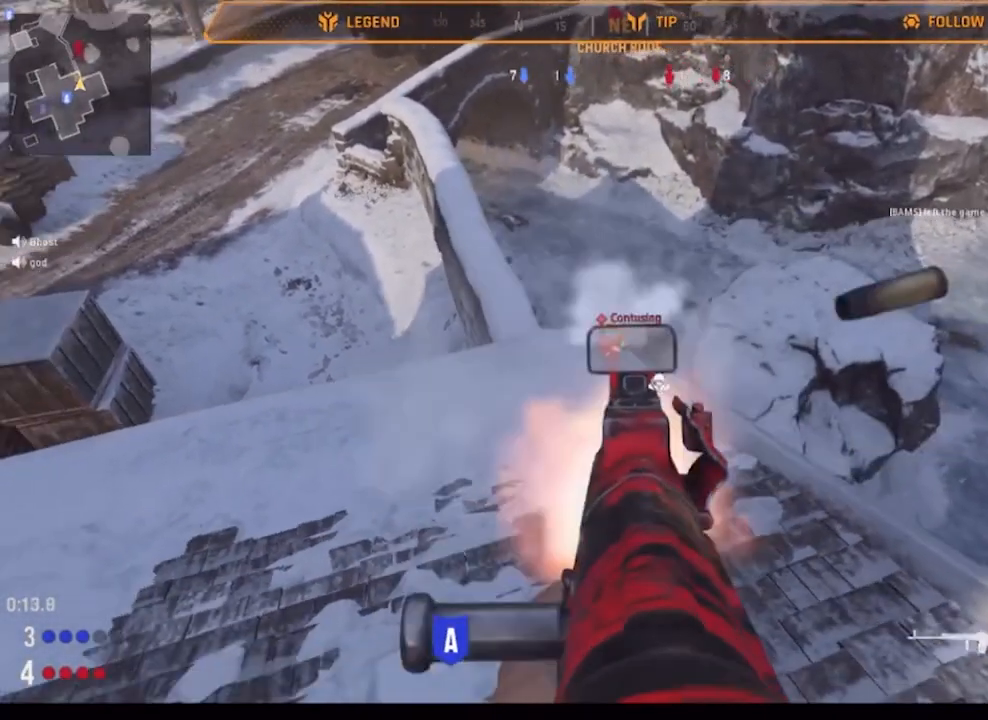
{"buttons": ["L2", "R2"], "left_stick": "center", "right_stick": "up-left", "events": [[117, "right_stick", "left"], [351, "right_stick", "up-left"], [417, "left_stick", "down"], [484, "left_stick", "center"]]}
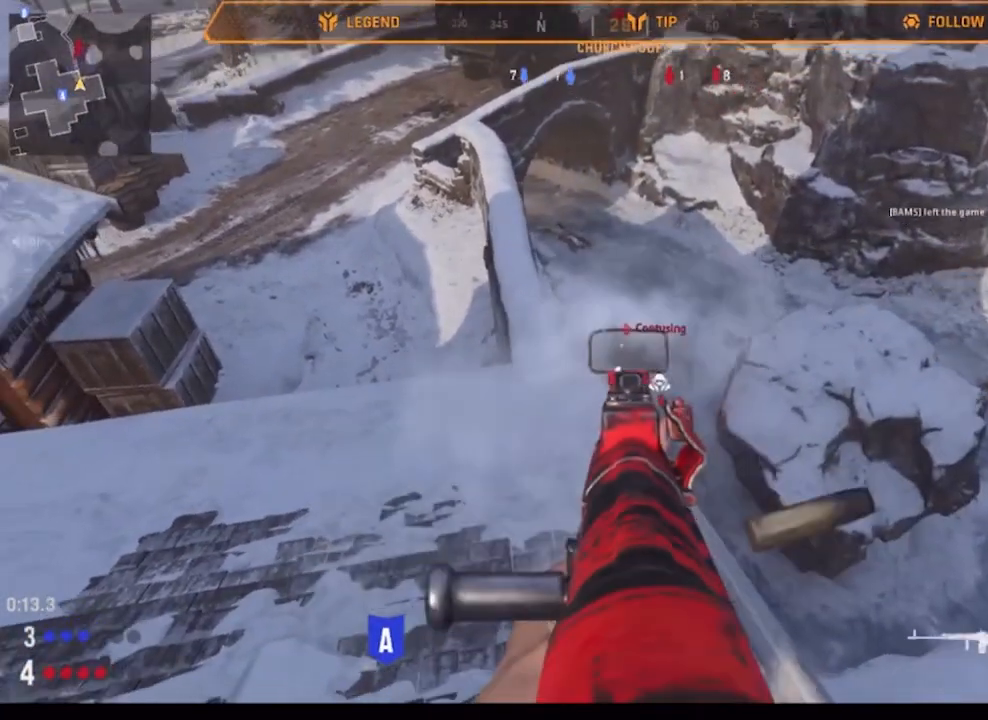
{"buttons": ["L2", "R2"], "left_stick": "down", "right_stick": "right", "events": [[17, "right_stick", "right"], [50, "left_stick", "right"], [150, "left_stick", "down"], [250, "right_stick", "down"], [417, "right_stick", "right"]]}
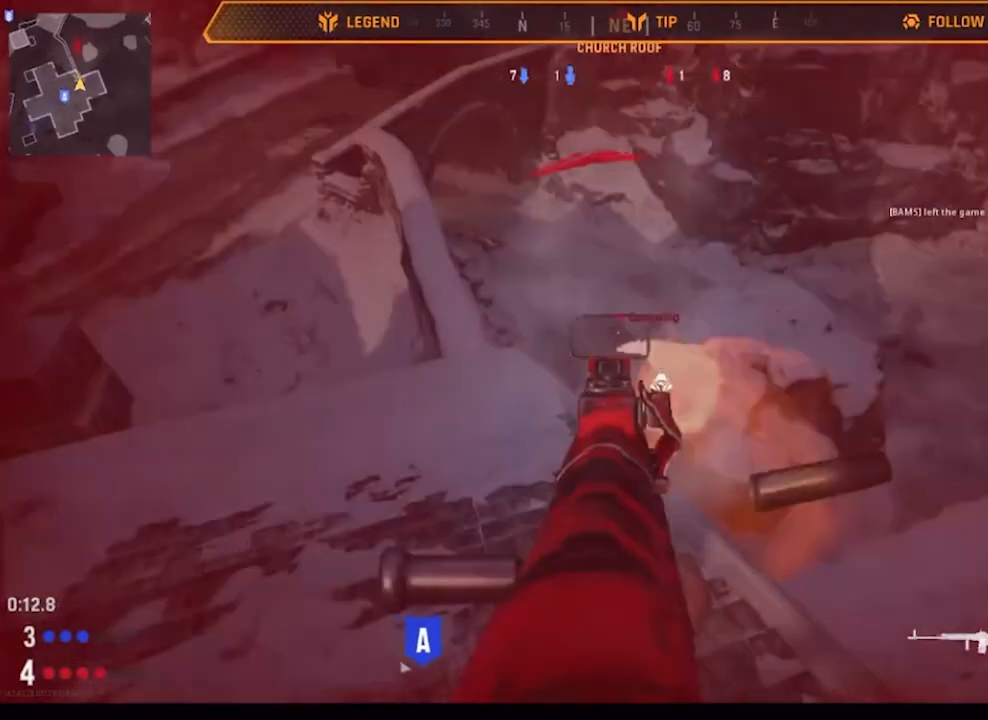
{"buttons": ["L3", "R3"], "left_stick": "up-left", "right_stick": "left", "events": [[50, "left_stick", "down-left"], [84, "right_stick", "up"], [117, "L2", "up"], [217, "right_stick", "left"], [284, "R2", "up"], [284, "R3", "down"], [418, "L3", "down"], [451, "left_stick", "up-left"]]}
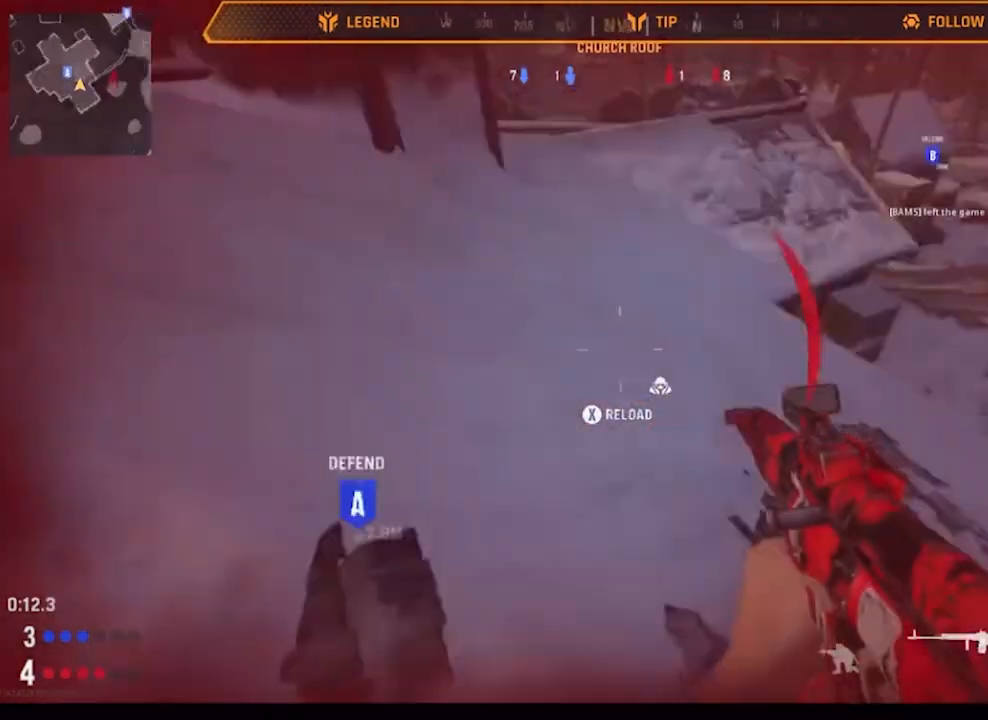
{"buttons": ["L3"], "left_stick": "up", "right_stick": "up-left", "events": [[83, "R3", "up"], [83, "right_stick", "center"], [117, "left_stick", "up"], [484, "right_stick", "up-left"]]}
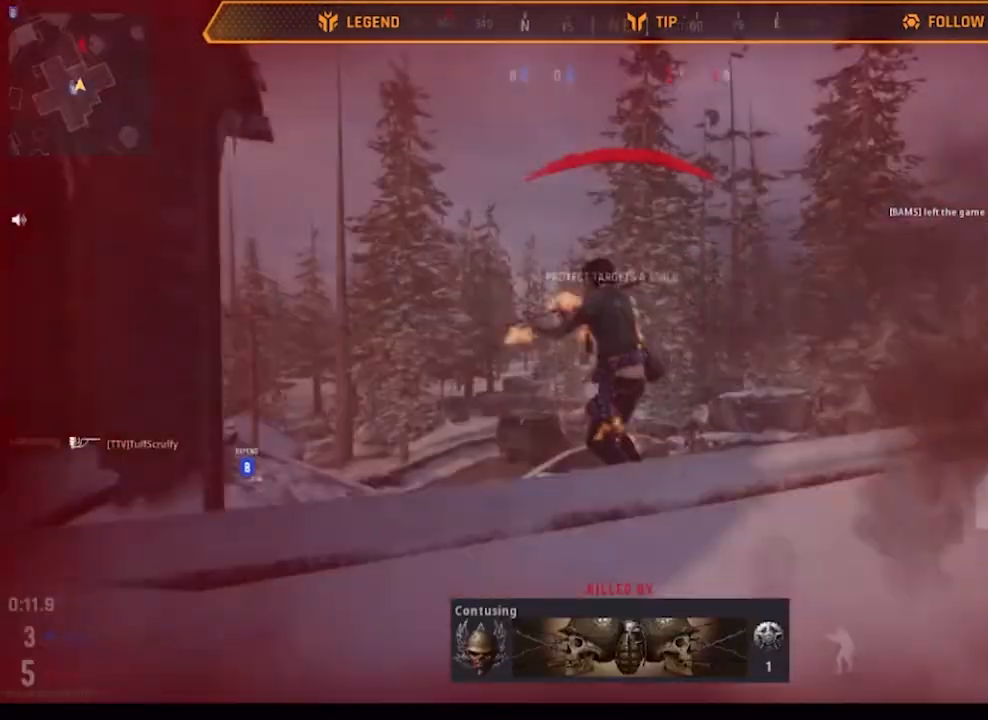
{"buttons": [], "left_stick": "center", "right_stick": "center", "events": [[17, "L3", "up"], [17, "left_stick", "up-left"], [84, "right_stick", "right"], [184, "right_stick", "center"], [351, "left_stick", "center"]]}